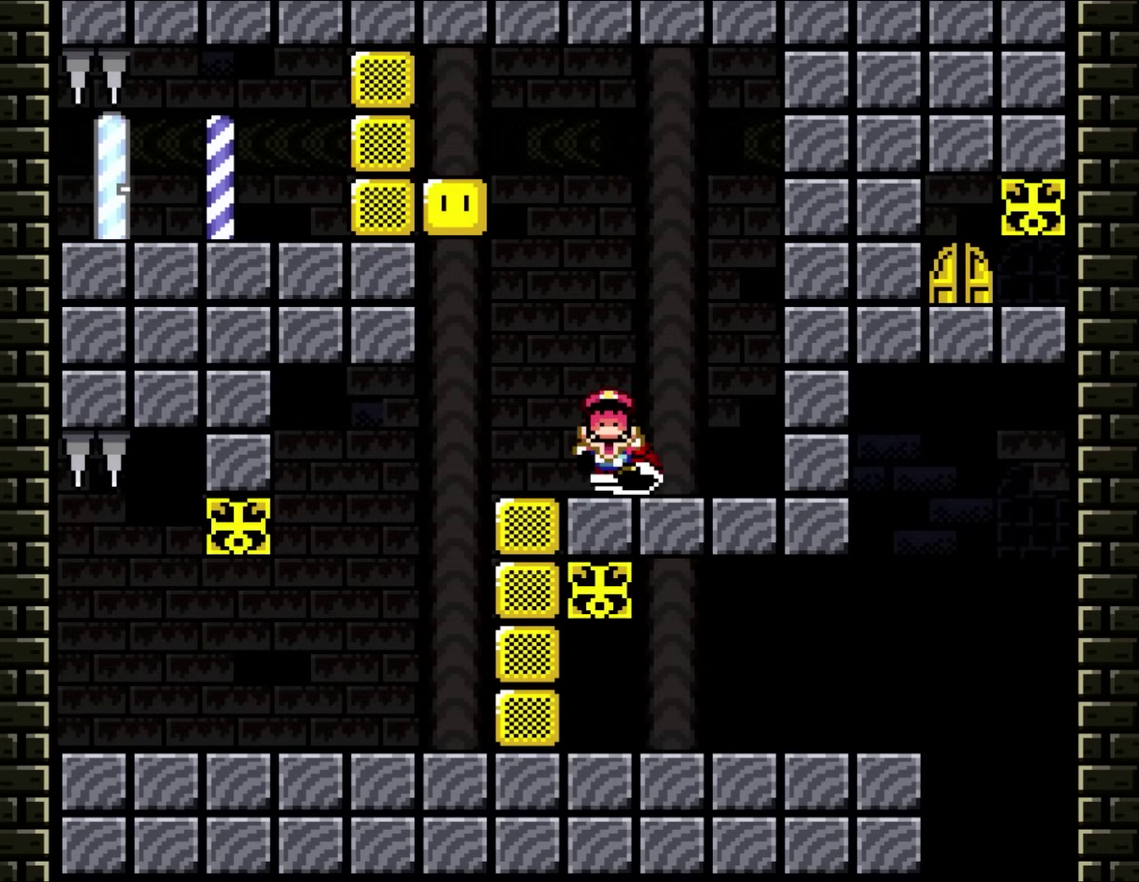
Gameplay with a controller (Nintendo layout); each line is a JSON object with the inputs held at the frame after it. "events" lists button and stick changes between this image and that frame as [ms after this image, input, new state], when the widget could be followed in between. Not read: A L3 R3.
{"buttons": ["Y"], "events": [[17, "Y", "down"]]}
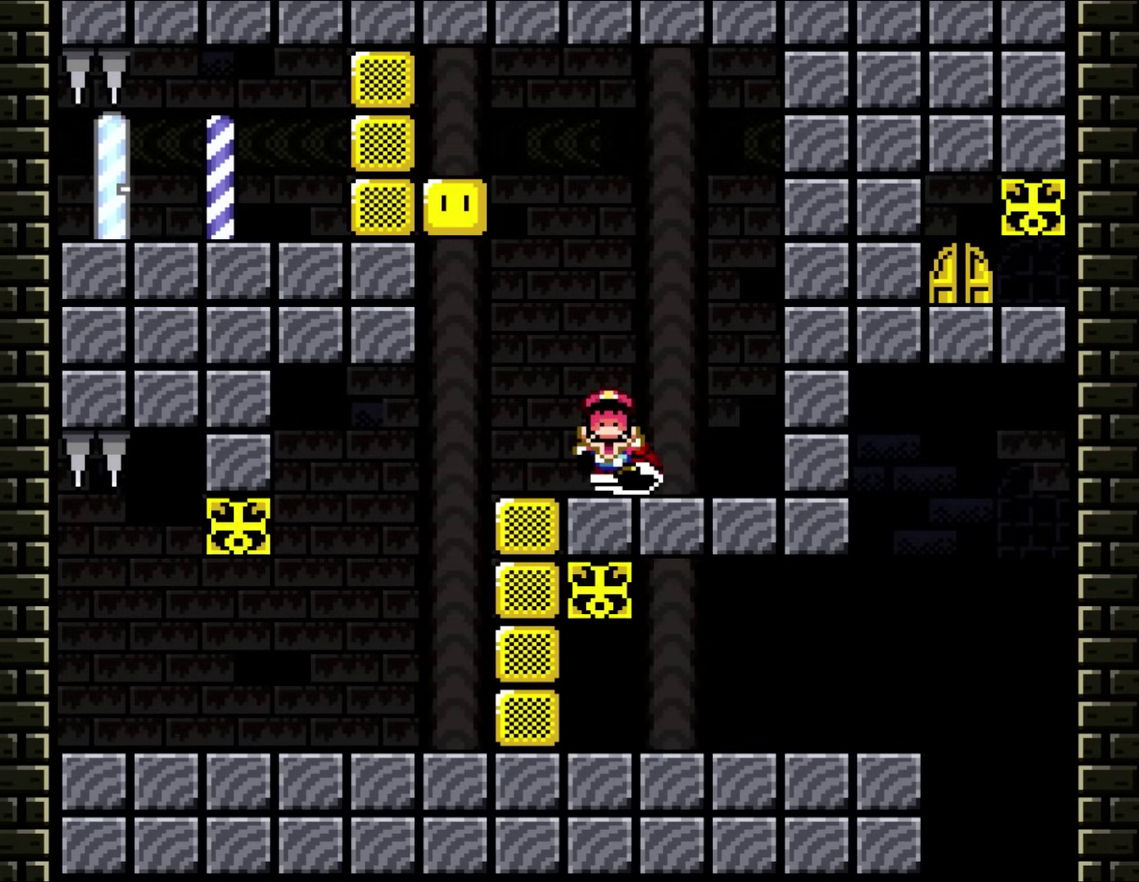
{"buttons": ["Y"], "events": []}
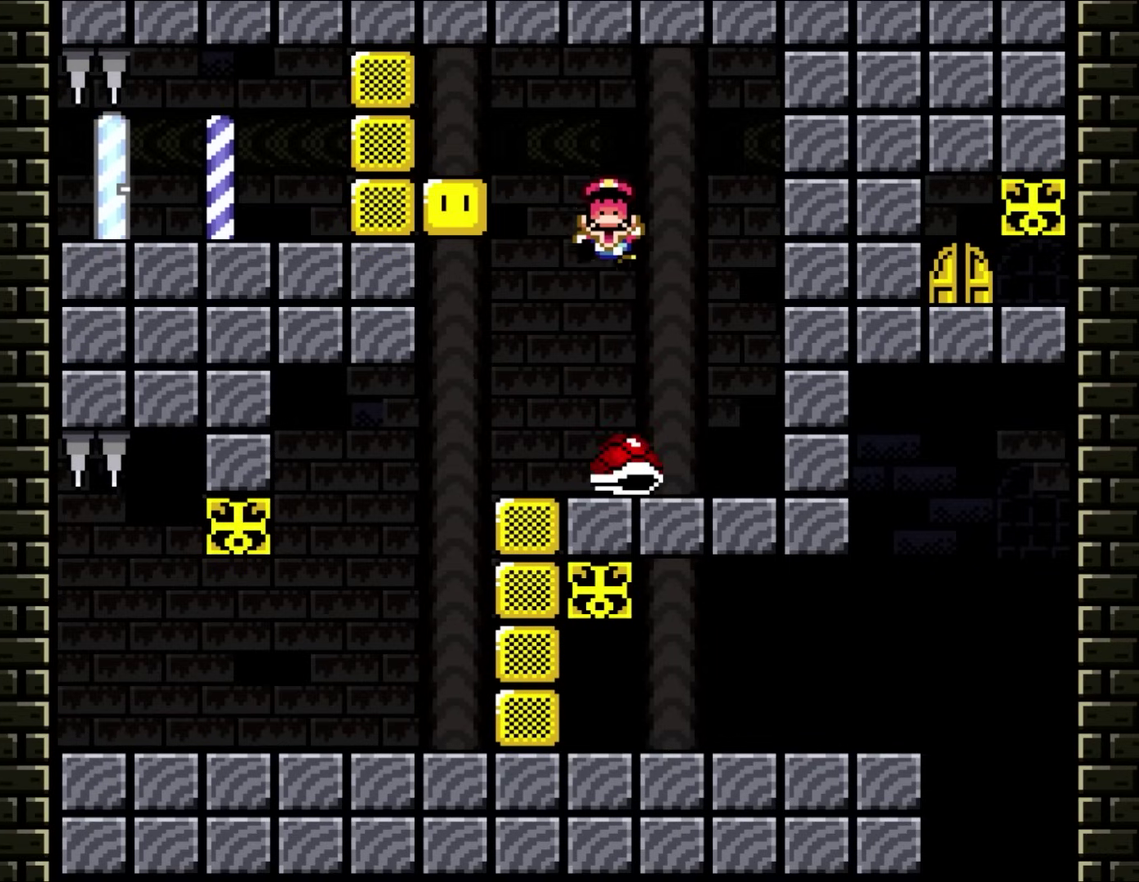
{"buttons": ["Y"], "events": []}
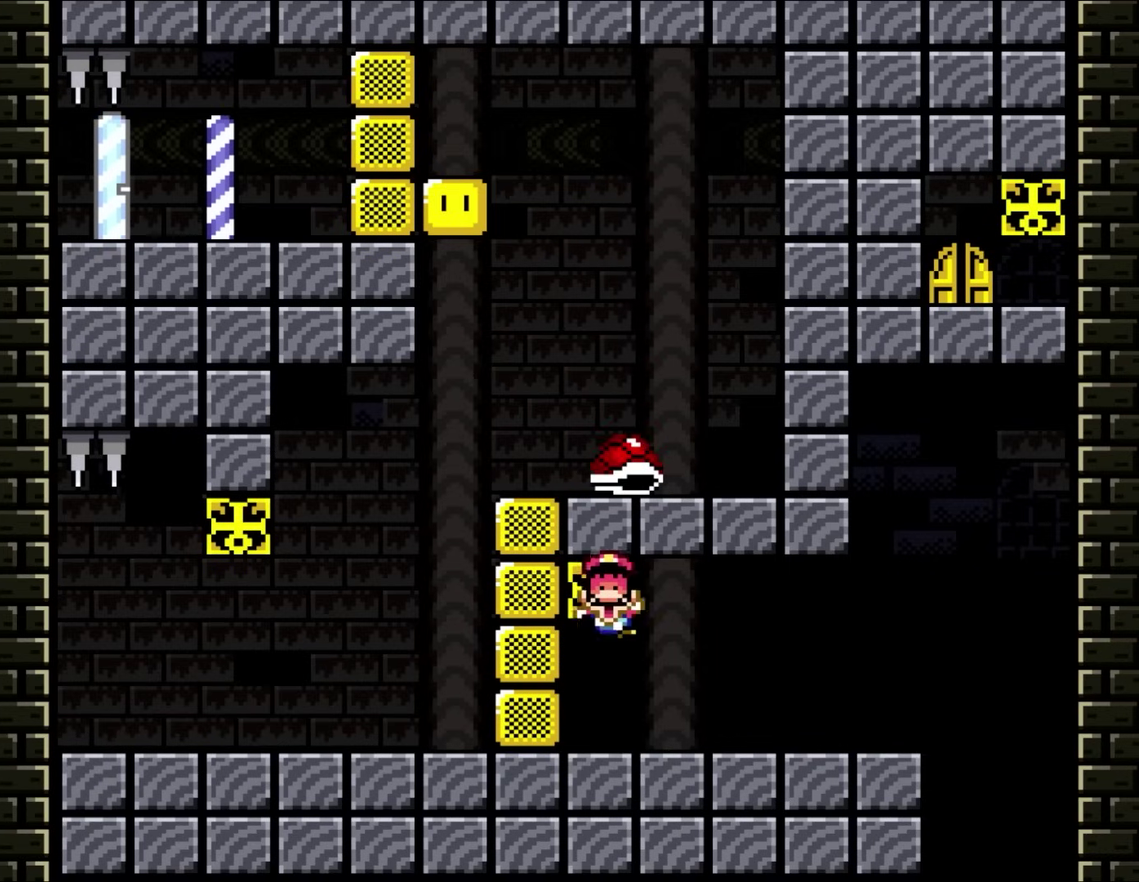
{"buttons": ["Y", "DPAD_LEFT"], "events": [[117, "DPAD_RIGHT", "down"], [450, "DPAD_RIGHT", "up"], [467, "DPAD_LEFT", "down"]]}
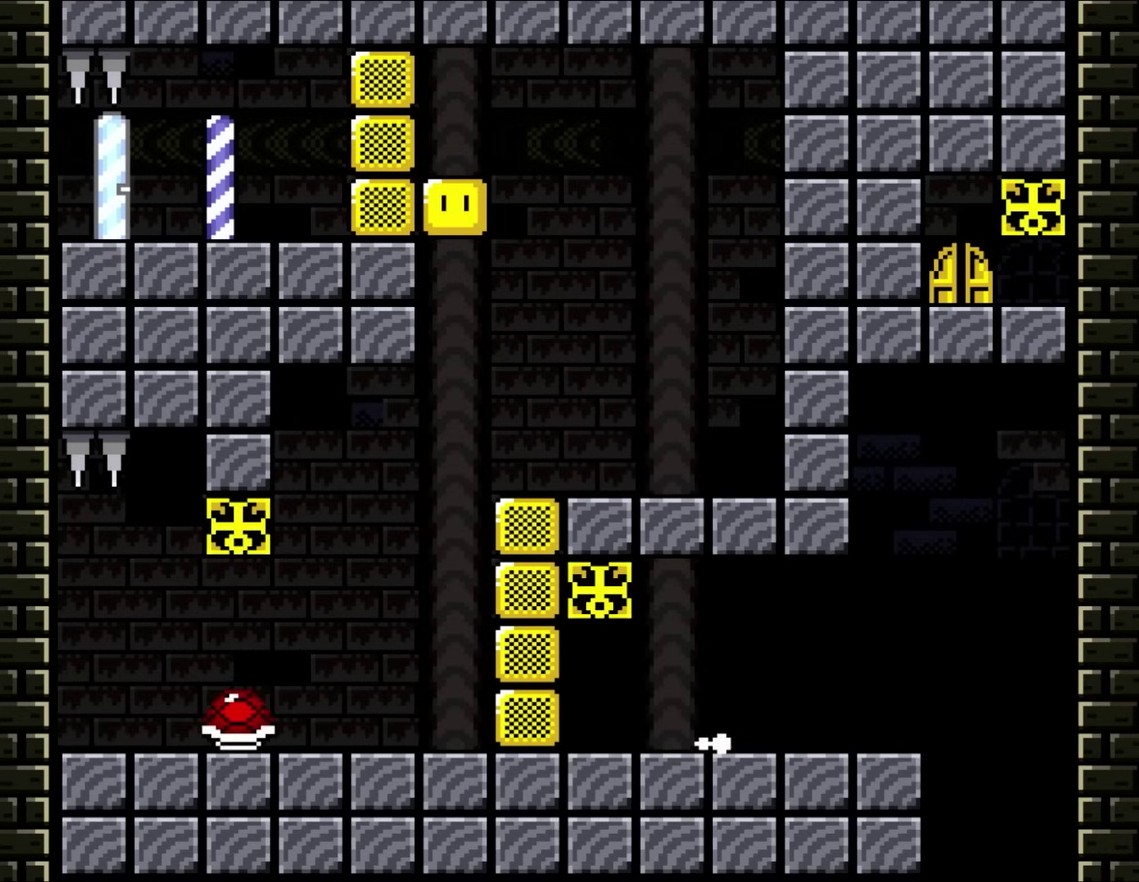
{"buttons": ["Y"], "events": [[100, "DPAD_LEFT", "up"]]}
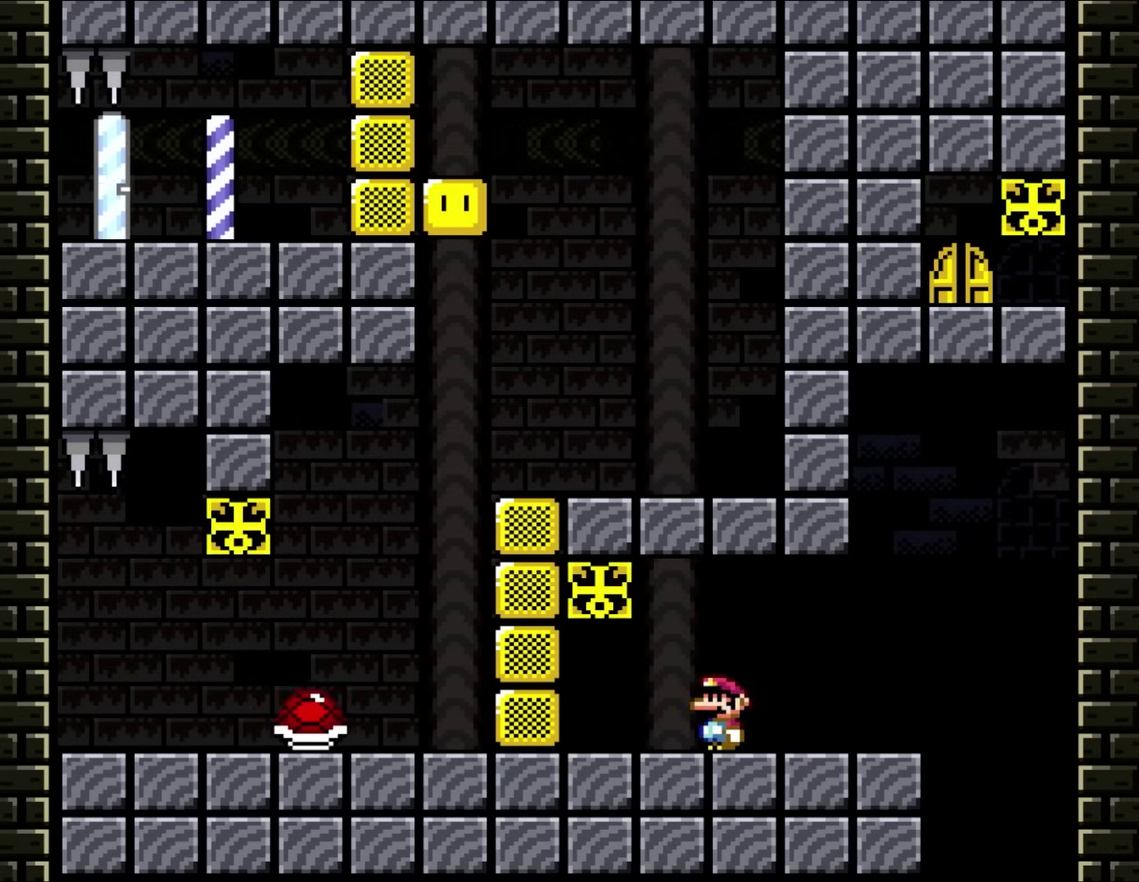
{"buttons": ["B", "Y"], "events": [[367, "B", "down"]]}
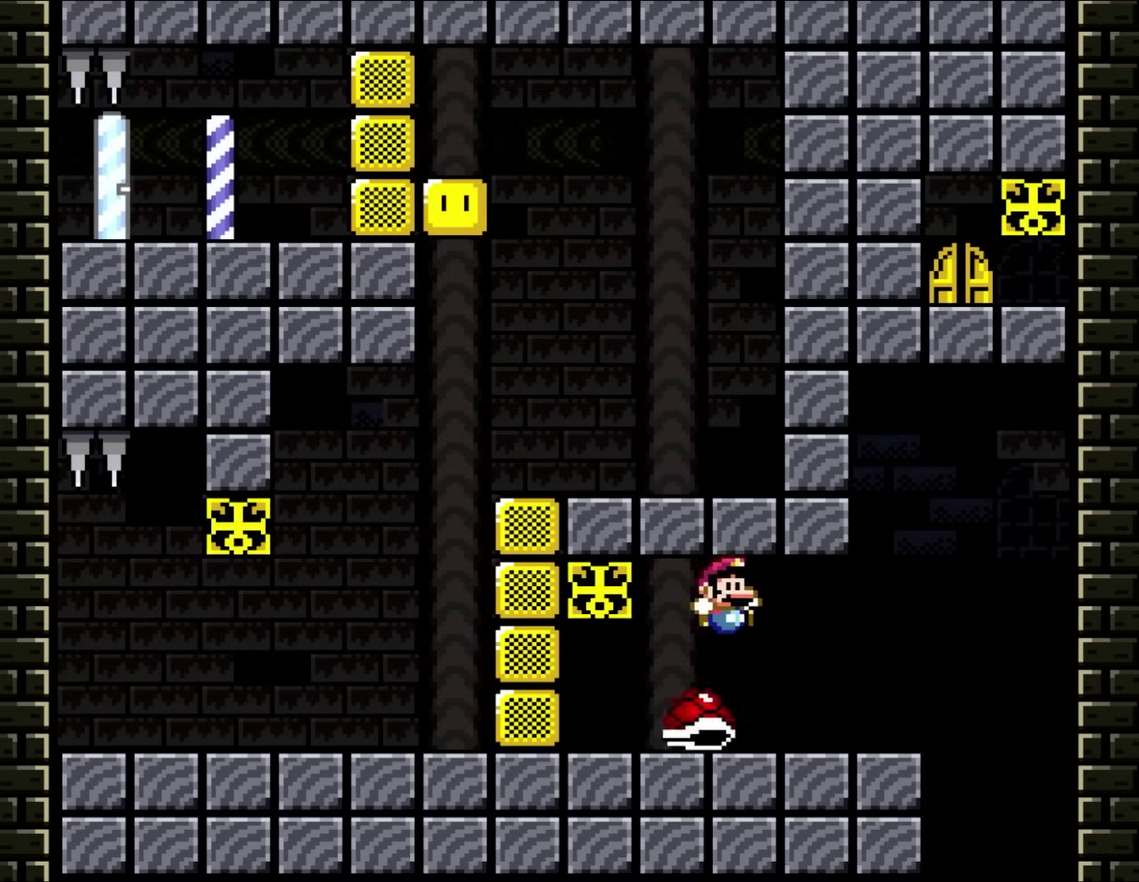
{"buttons": ["Y"], "events": [[17, "B", "up"], [17, "DPAD_RIGHT", "down"], [233, "DPAD_RIGHT", "up"], [283, "DPAD_LEFT", "down"], [367, "DPAD_LEFT", "up"]]}
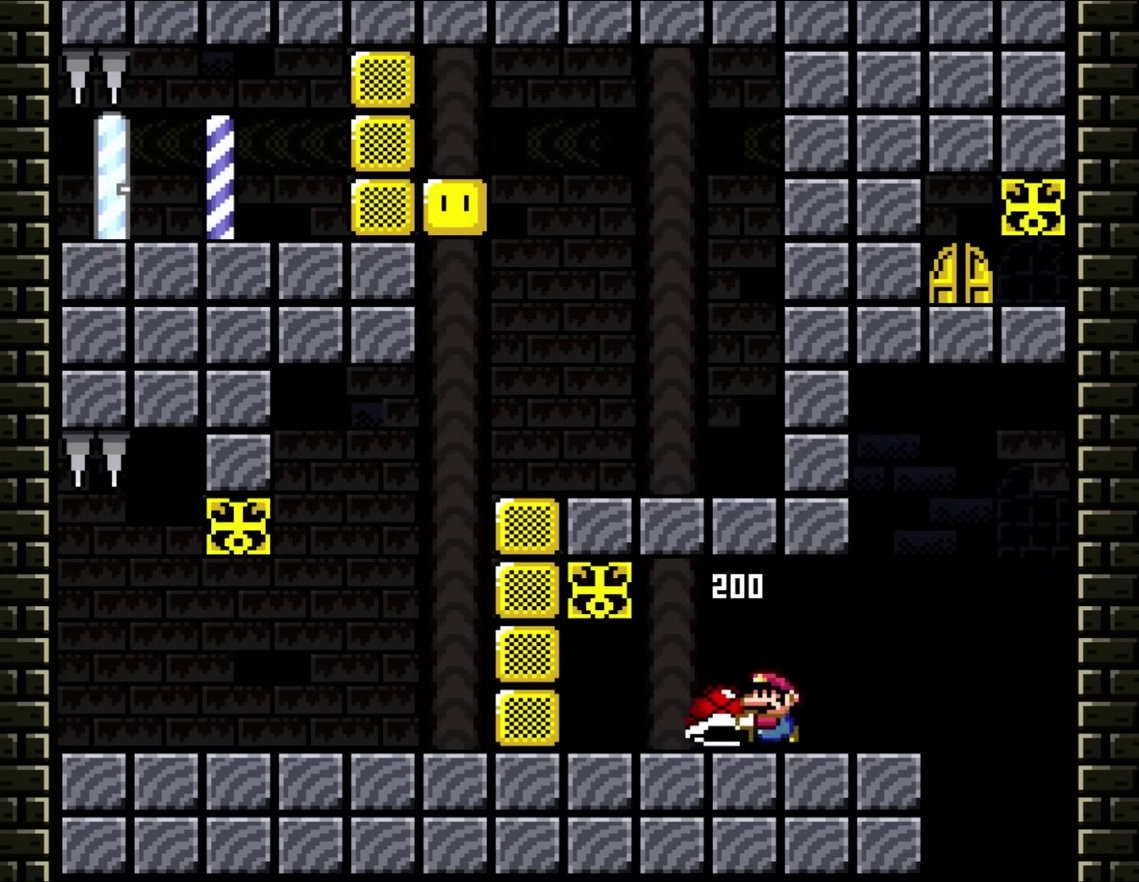
{"buttons": ["Y"], "events": []}
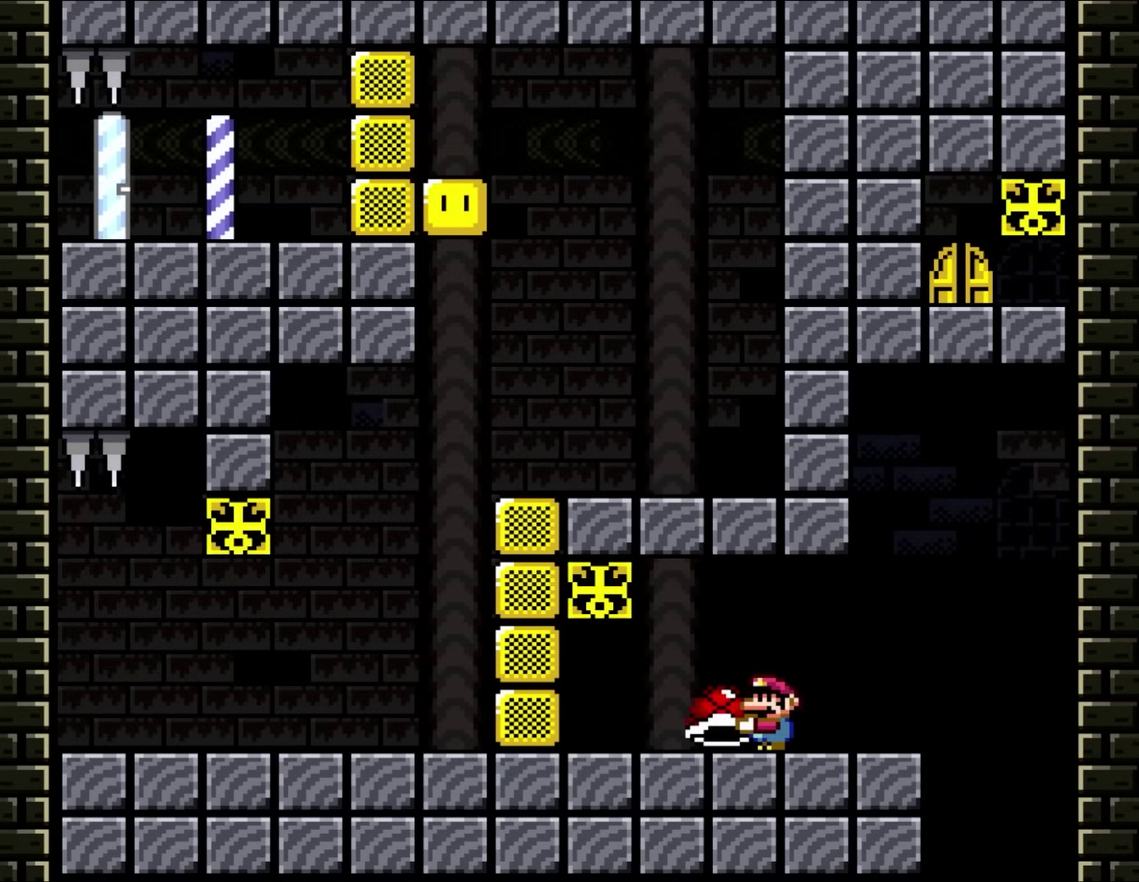
{"buttons": ["Y", "DPAD_LEFT"], "events": [[433, "DPAD_LEFT", "down"]]}
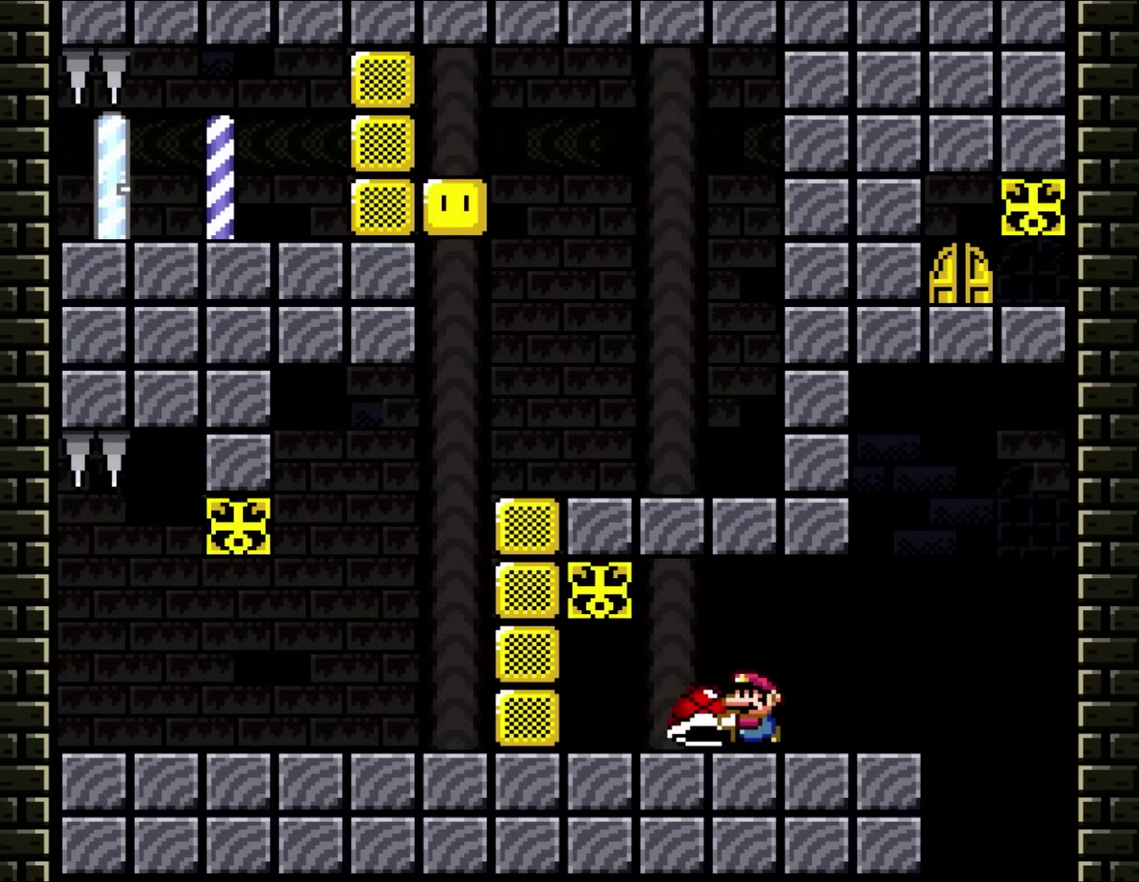
{"buttons": ["Y"], "events": [[100, "DPAD_LEFT", "up"]]}
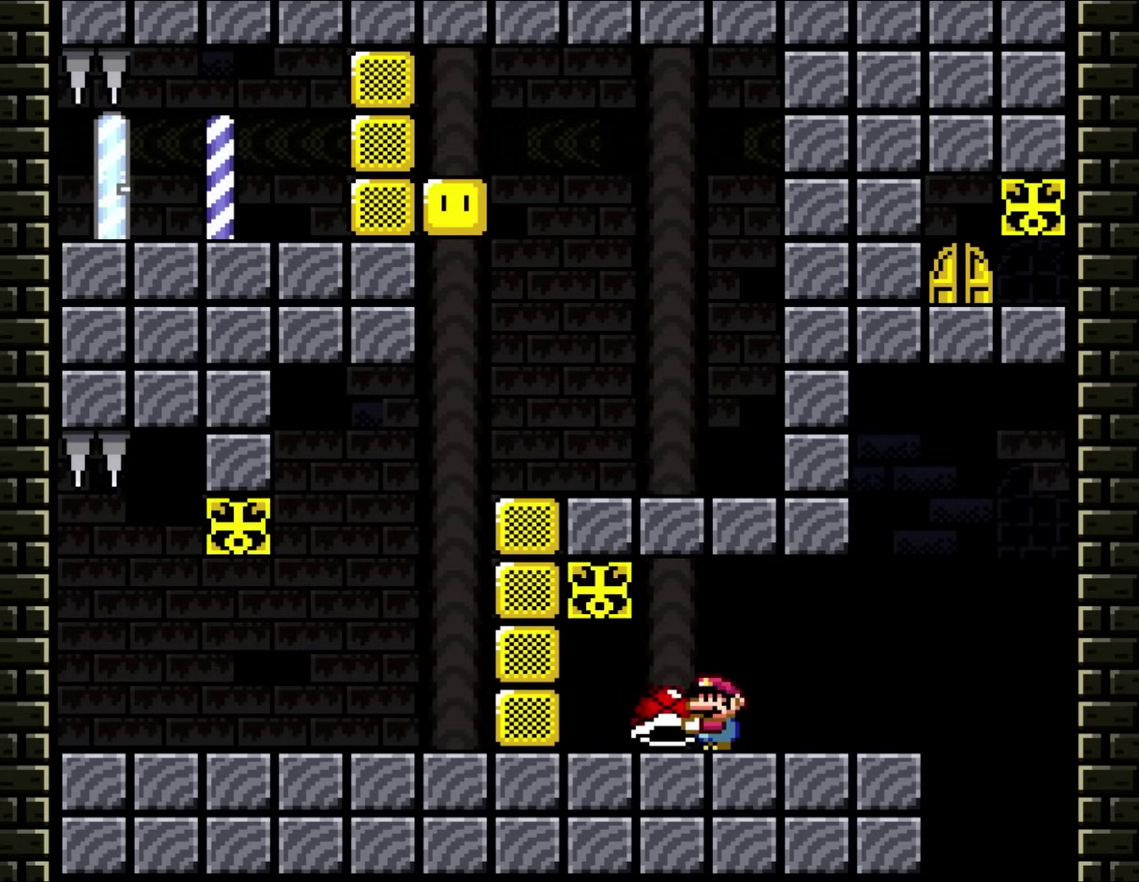
{"buttons": ["Y"], "events": []}
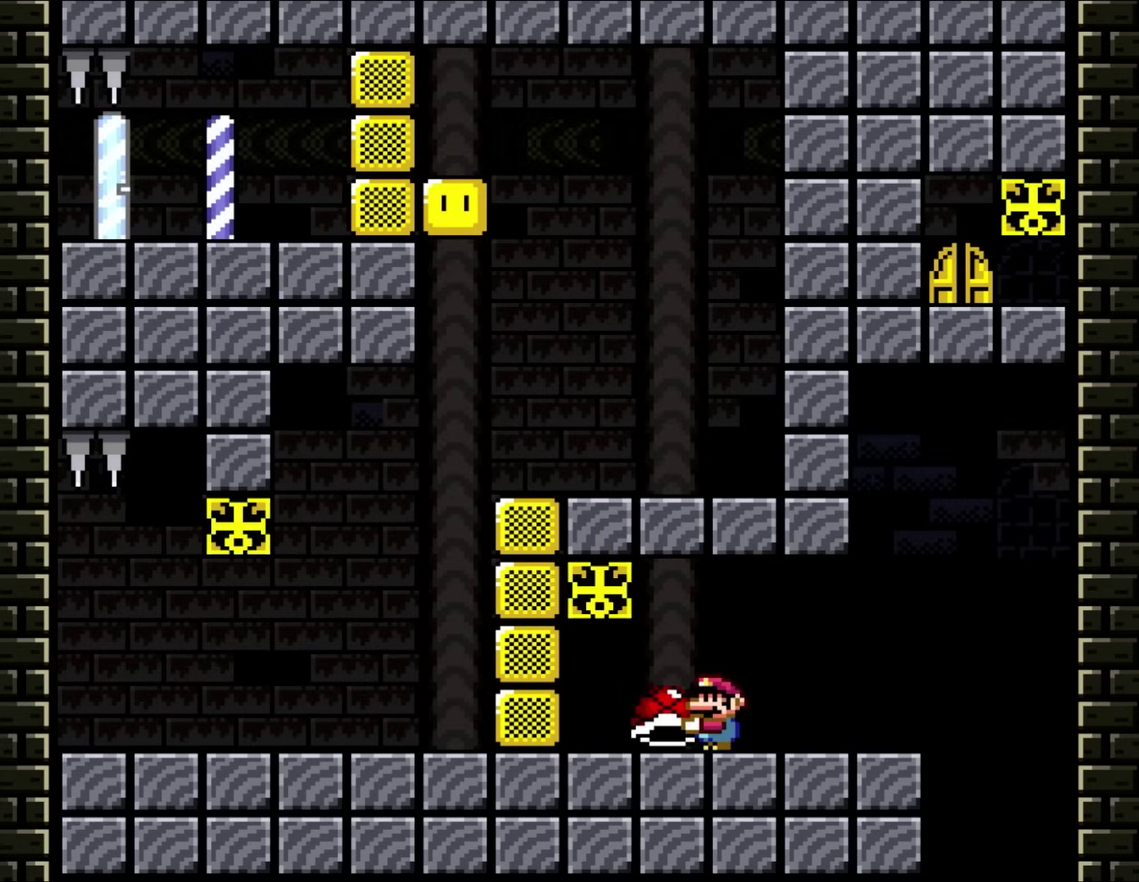
{"buttons": ["Y"], "events": []}
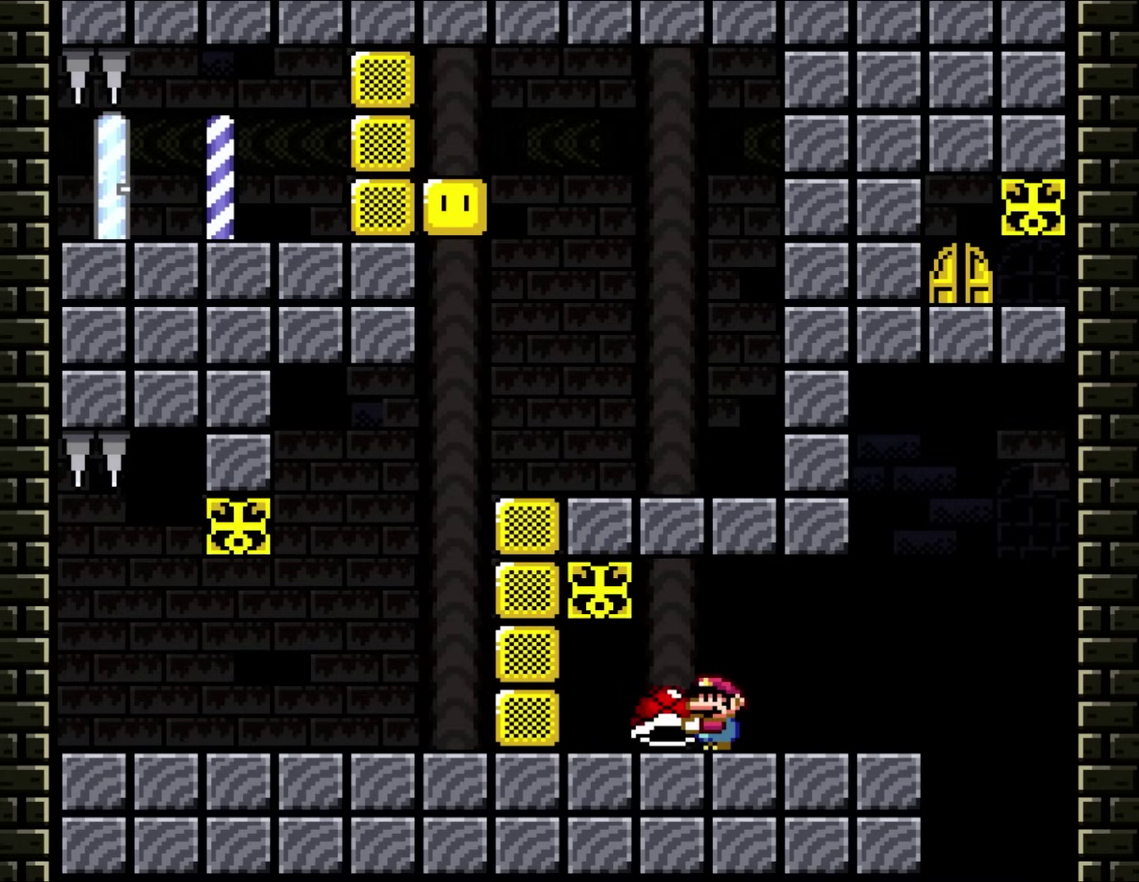
{"buttons": ["Y"], "events": []}
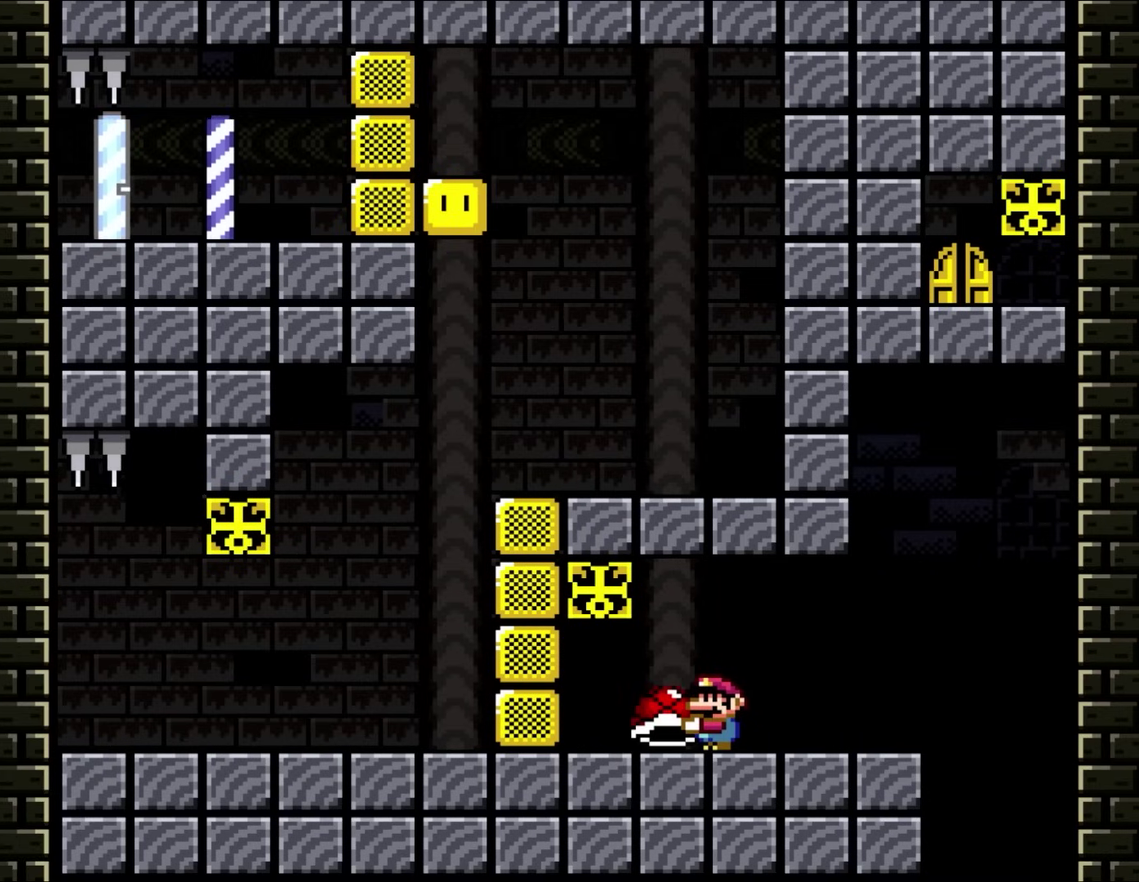
{"buttons": ["Y"], "events": []}
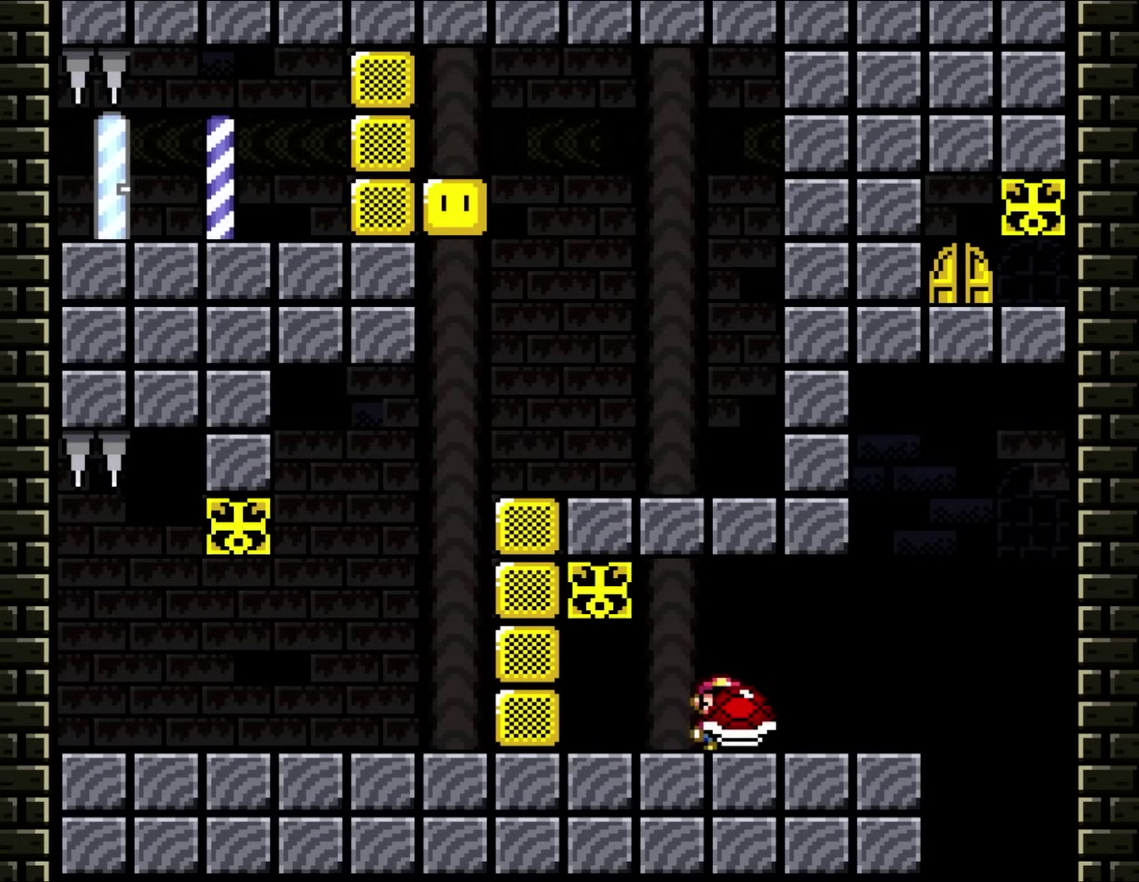
{"buttons": ["B", "Y", "DPAD_LEFT"], "events": [[33, "DPAD_RIGHT", "down"], [433, "DPAD_LEFT", "down"], [433, "DPAD_RIGHT", "up"], [500, "B", "down"]]}
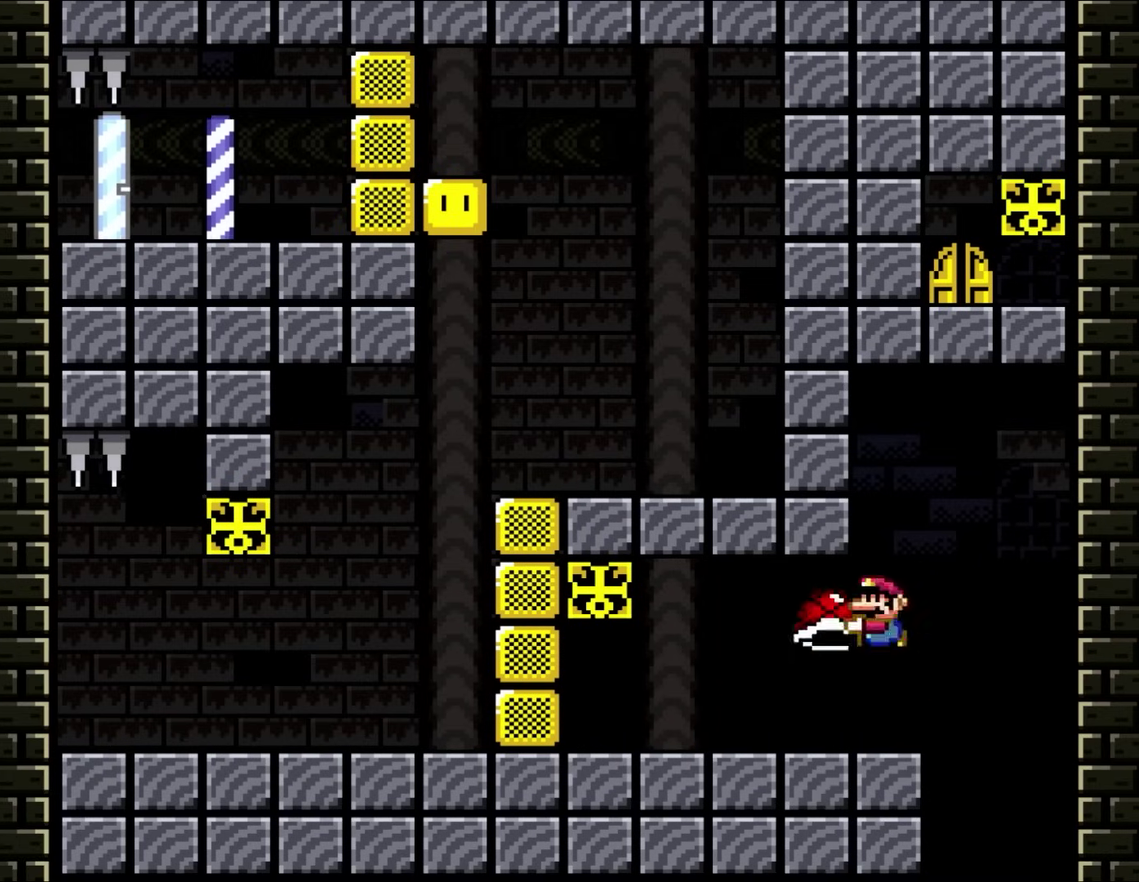
{"buttons": ["B", "Y"], "events": [[100, "DPAD_LEFT", "up"], [133, "DPAD_RIGHT", "down"], [200, "DPAD_RIGHT", "up"], [433, "Y", "up"], [500, "Y", "down"]]}
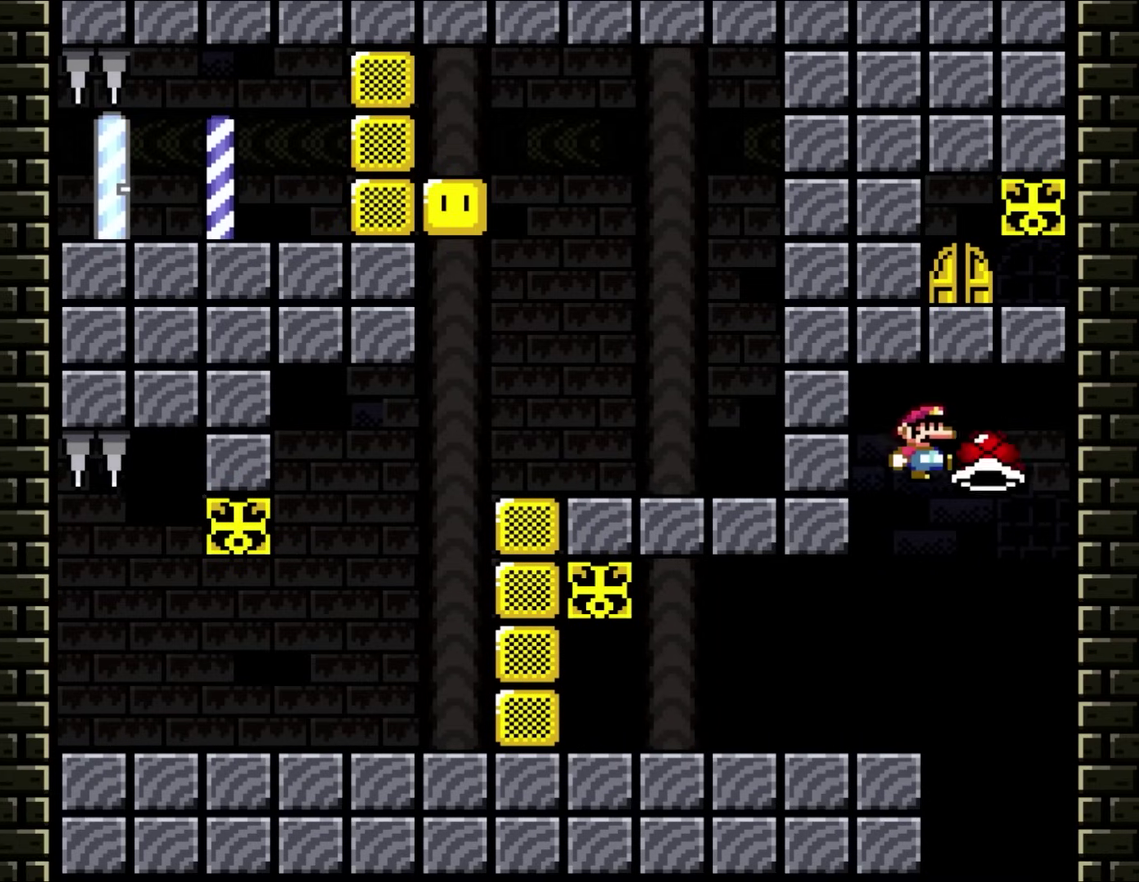
{"buttons": ["B", "Y", "DPAD_RIGHT"], "events": [[50, "DPAD_RIGHT", "down"], [267, "DPAD_RIGHT", "up"], [333, "DPAD_RIGHT", "down"]]}
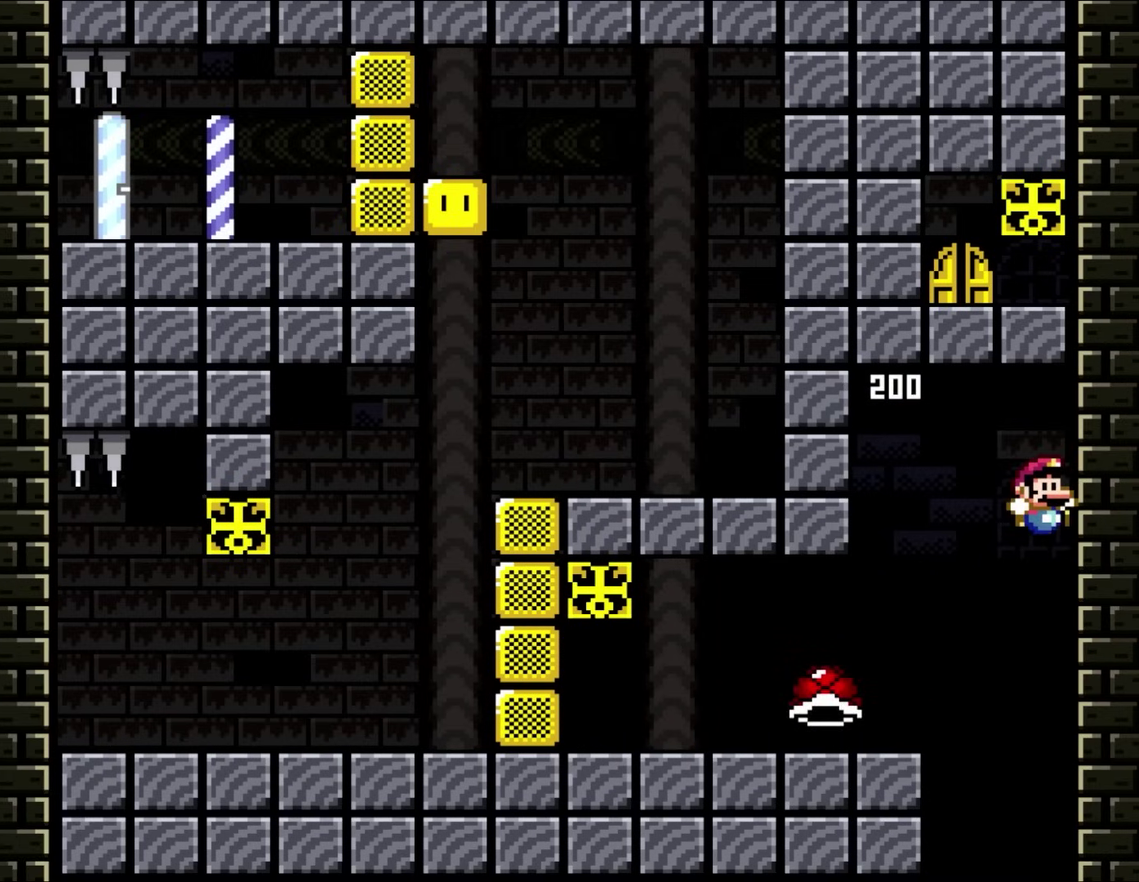
{"buttons": [], "events": [[67, "DPAD_RIGHT", "up"], [300, "DPAD_LEFT", "down"], [433, "B", "up"], [467, "DPAD_LEFT", "up"], [467, "Y", "up"]]}
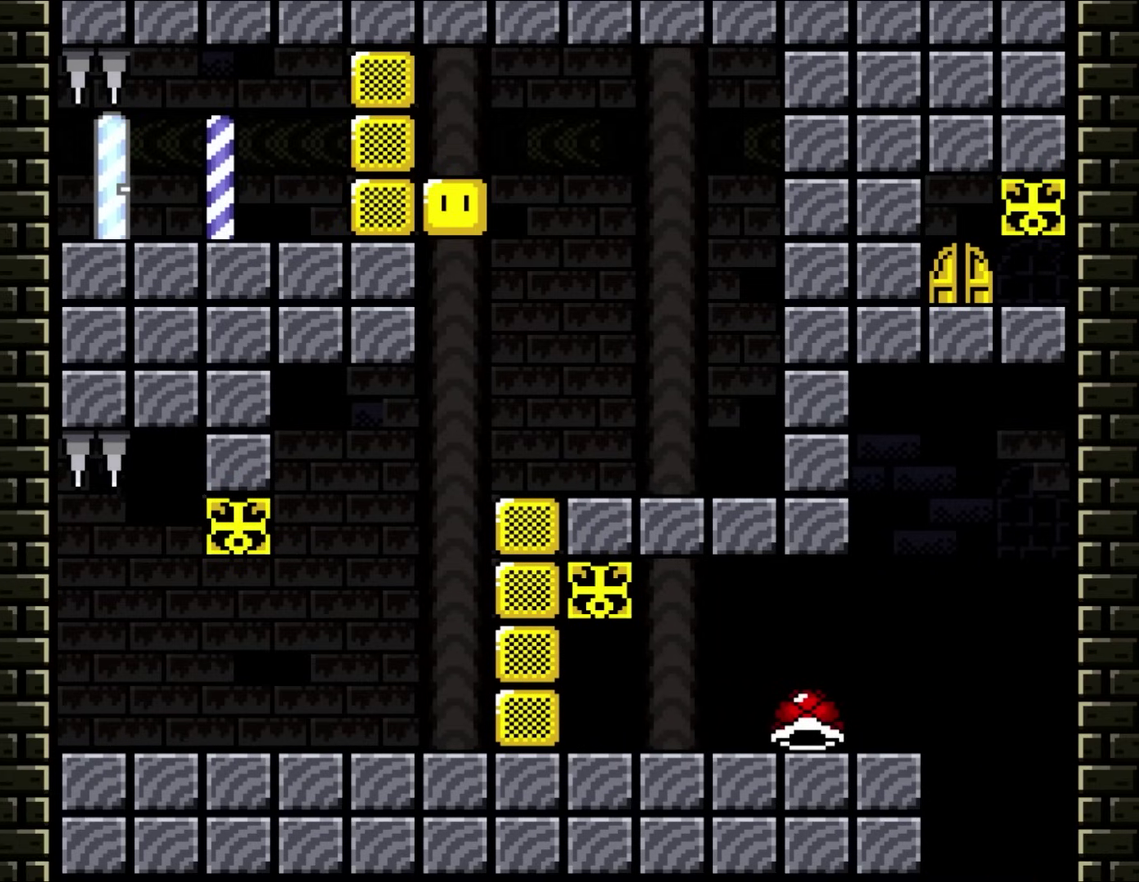
{"buttons": [], "events": []}
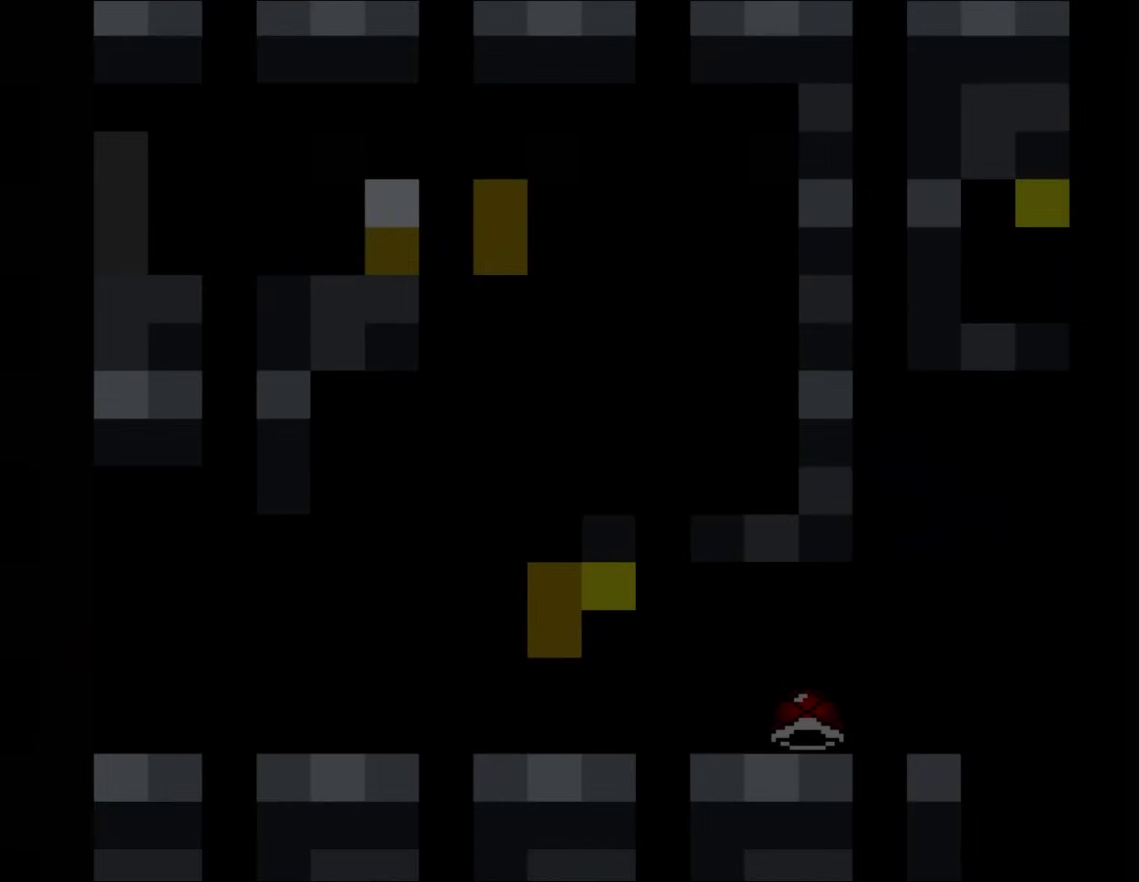
{"buttons": [], "events": []}
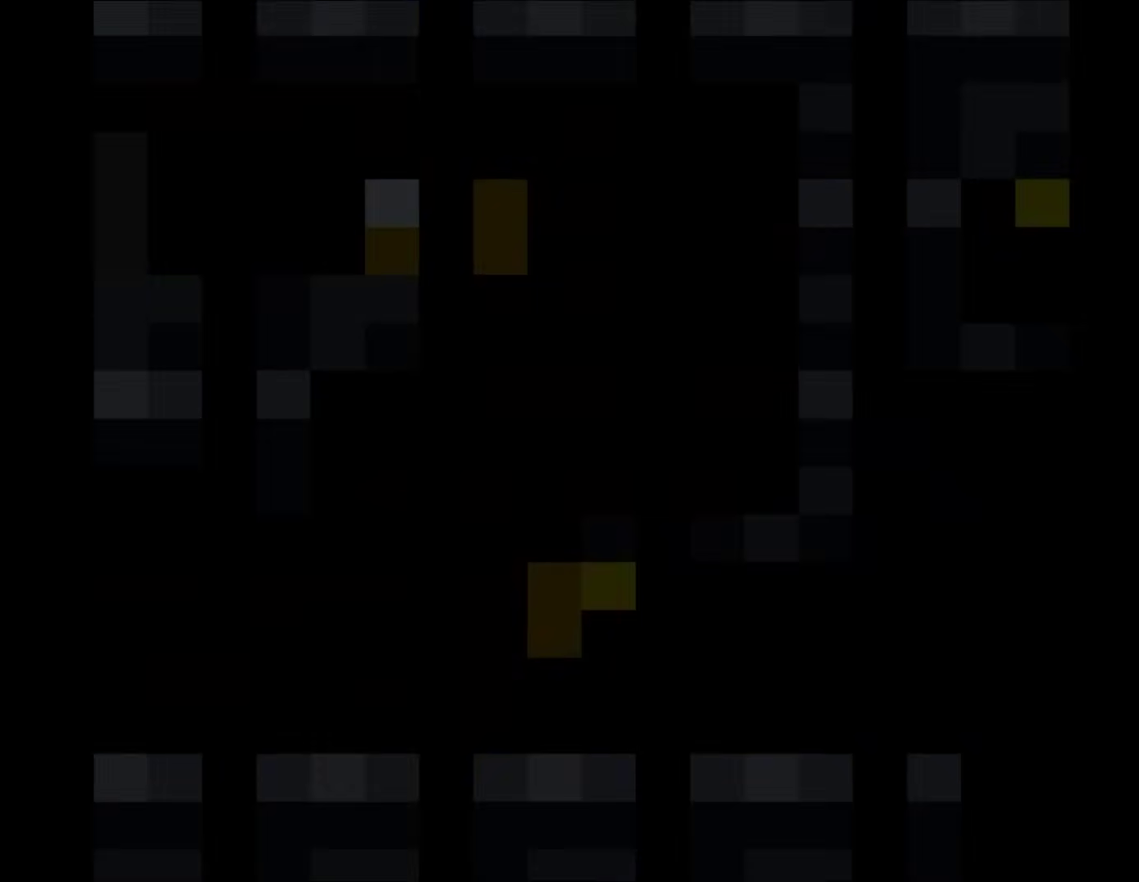
{"buttons": ["Y"], "events": [[33, "Y", "down"]]}
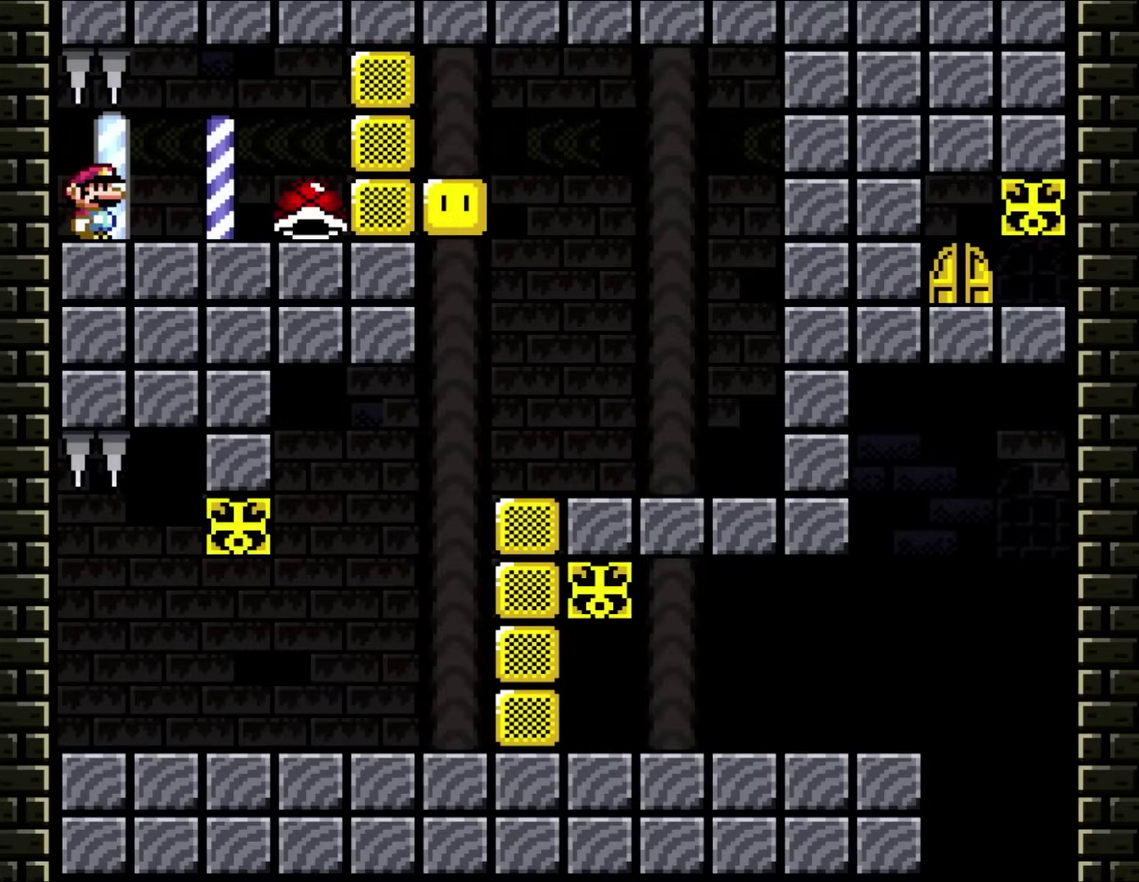
{"buttons": ["Y"], "events": []}
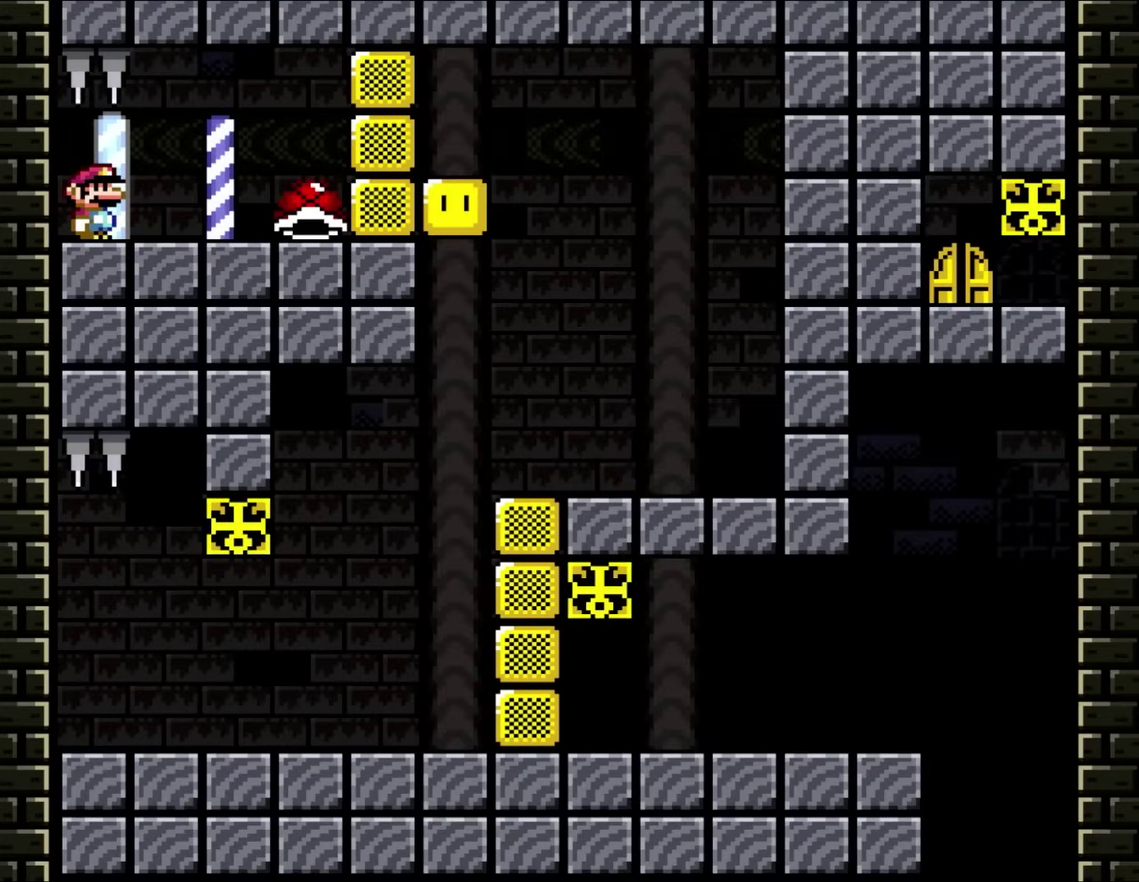
{"buttons": ["Y"], "events": []}
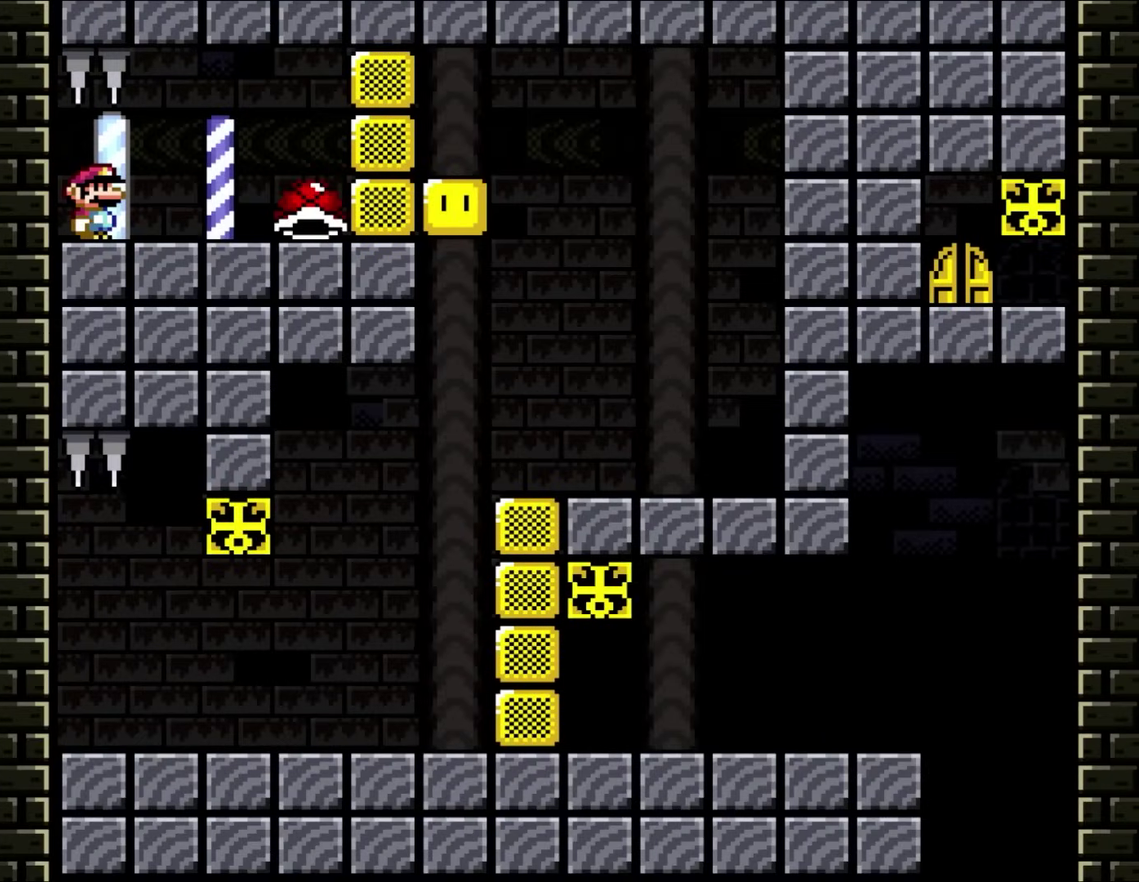
{"buttons": ["Y", "DPAD_RIGHT"], "events": [[250, "DPAD_RIGHT", "down"]]}
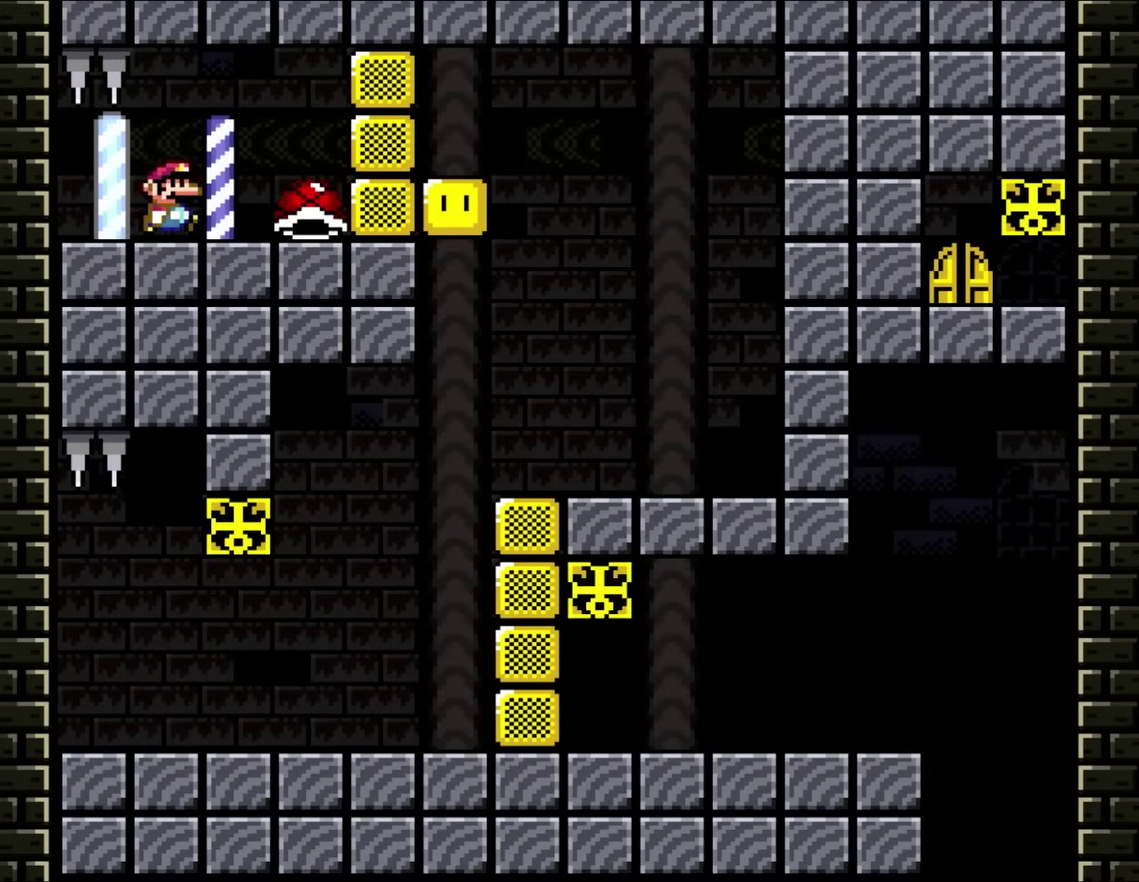
{"buttons": ["Y", "DPAD_LEFT"], "events": [[317, "DPAD_RIGHT", "up"], [400, "DPAD_LEFT", "down"]]}
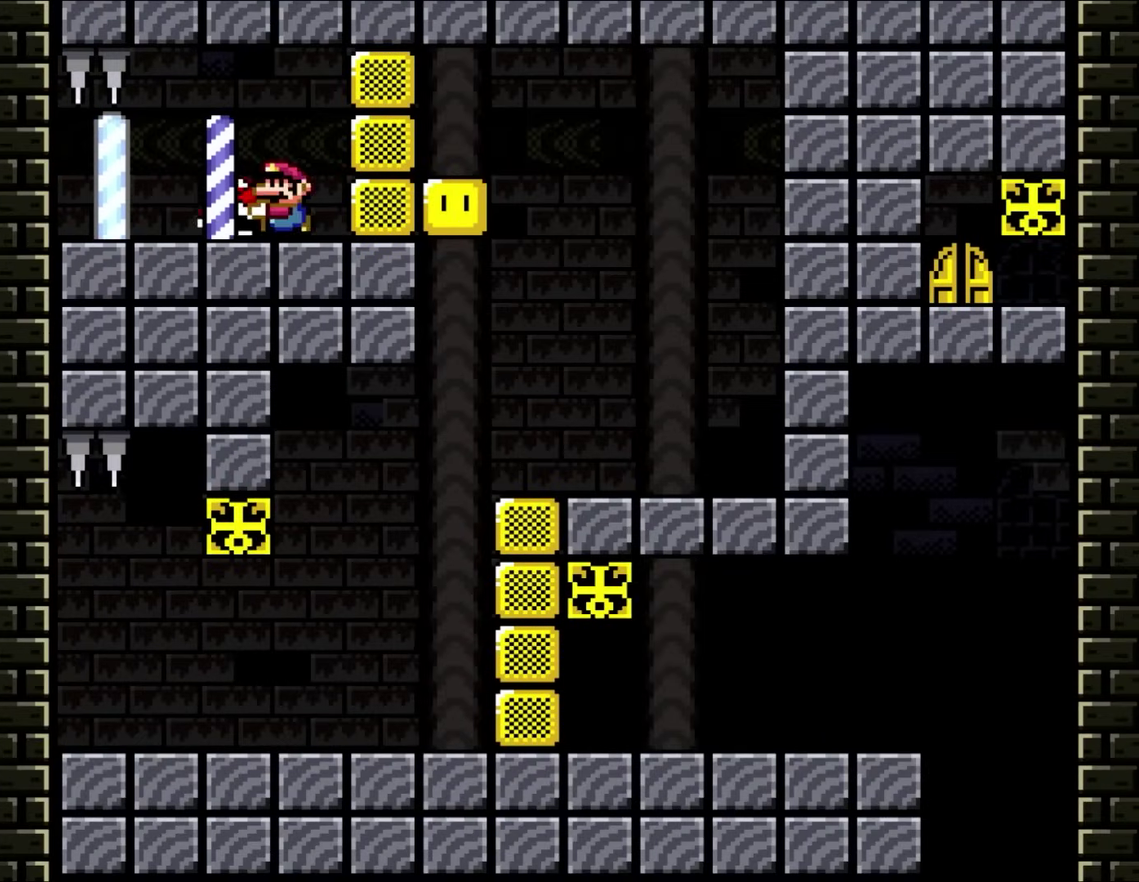
{"buttons": [], "events": [[167, "DPAD_LEFT", "up"], [200, "DPAD_RIGHT", "down"], [283, "DPAD_RIGHT", "up"], [283, "Y", "up"]]}
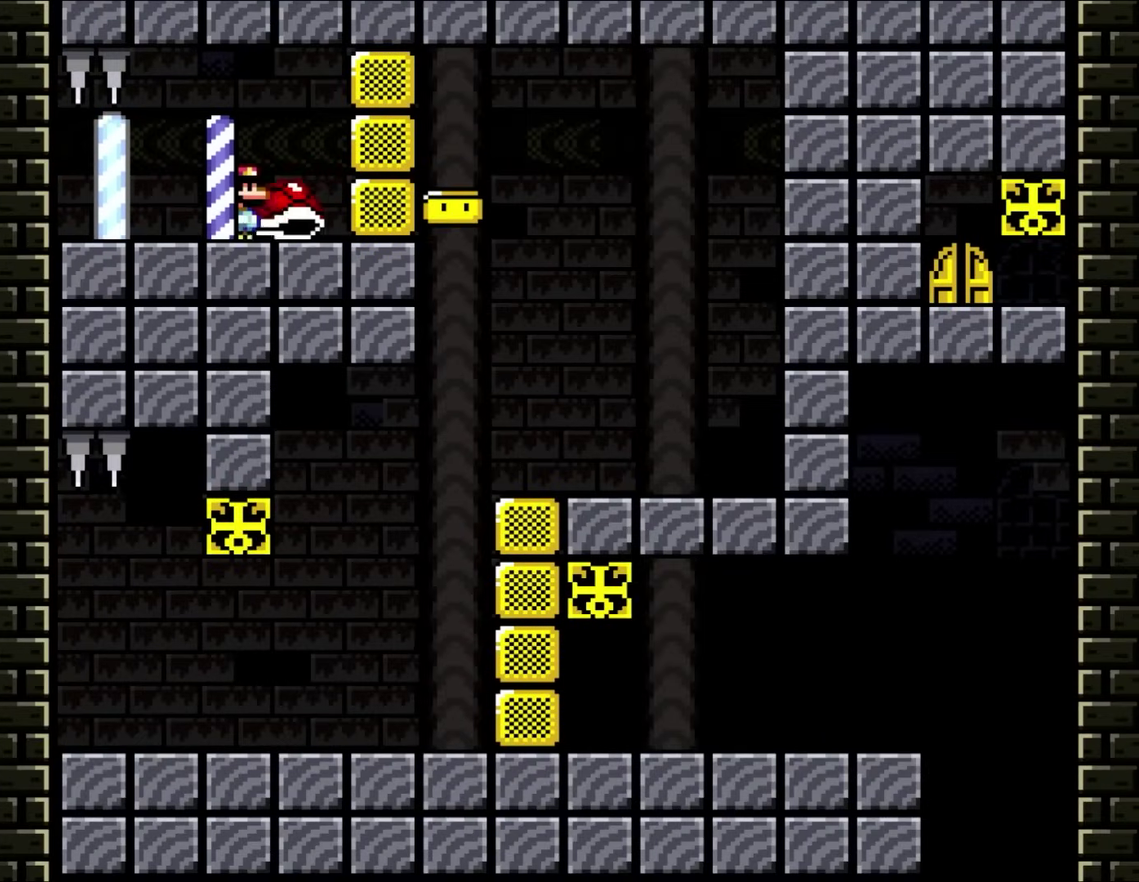
{"buttons": ["Y"], "events": [[50, "Y", "down"]]}
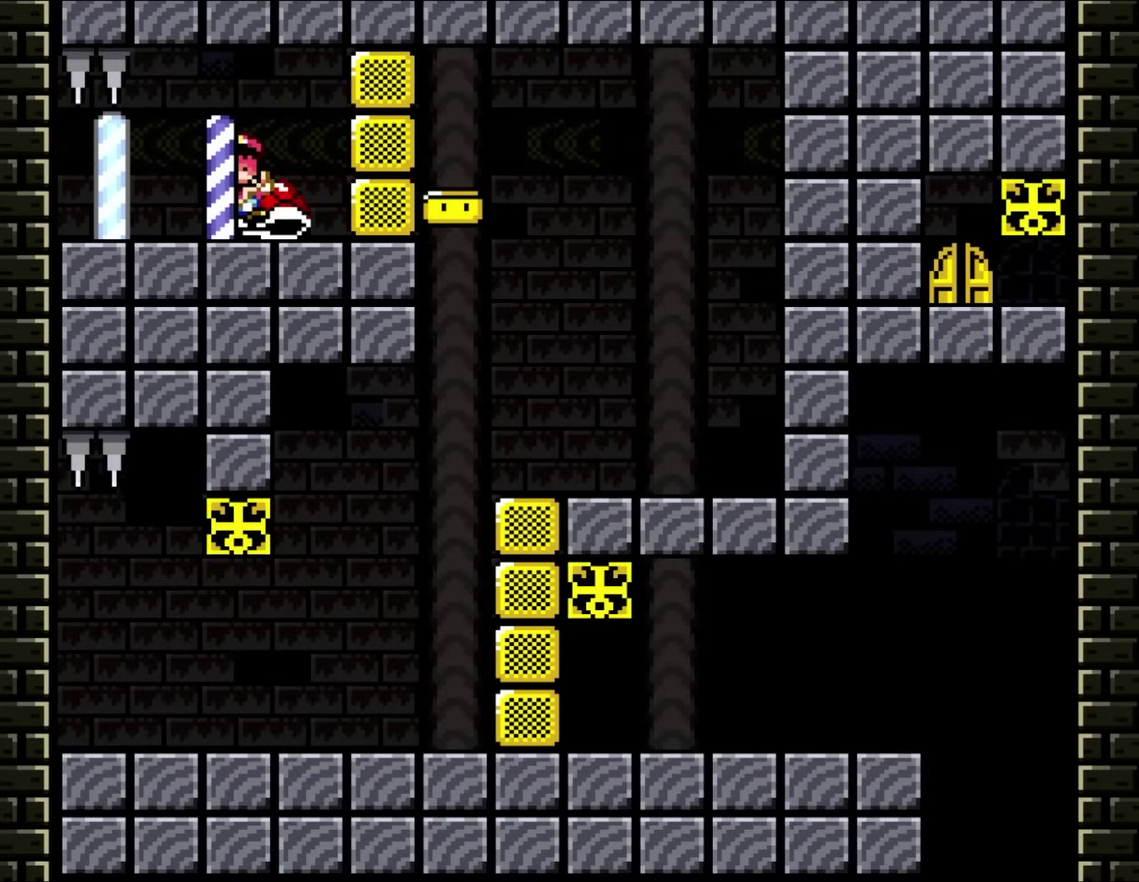
{"buttons": ["Y"], "events": []}
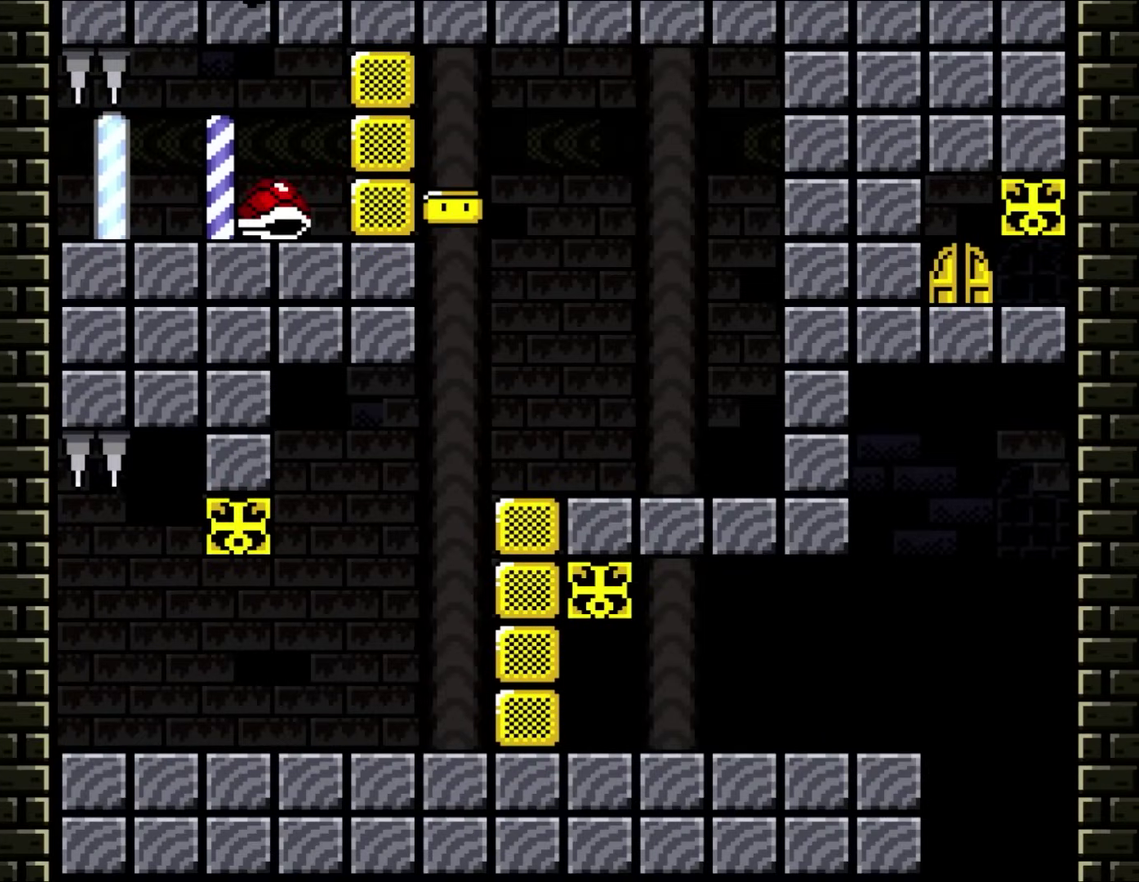
{"buttons": ["Y"], "events": []}
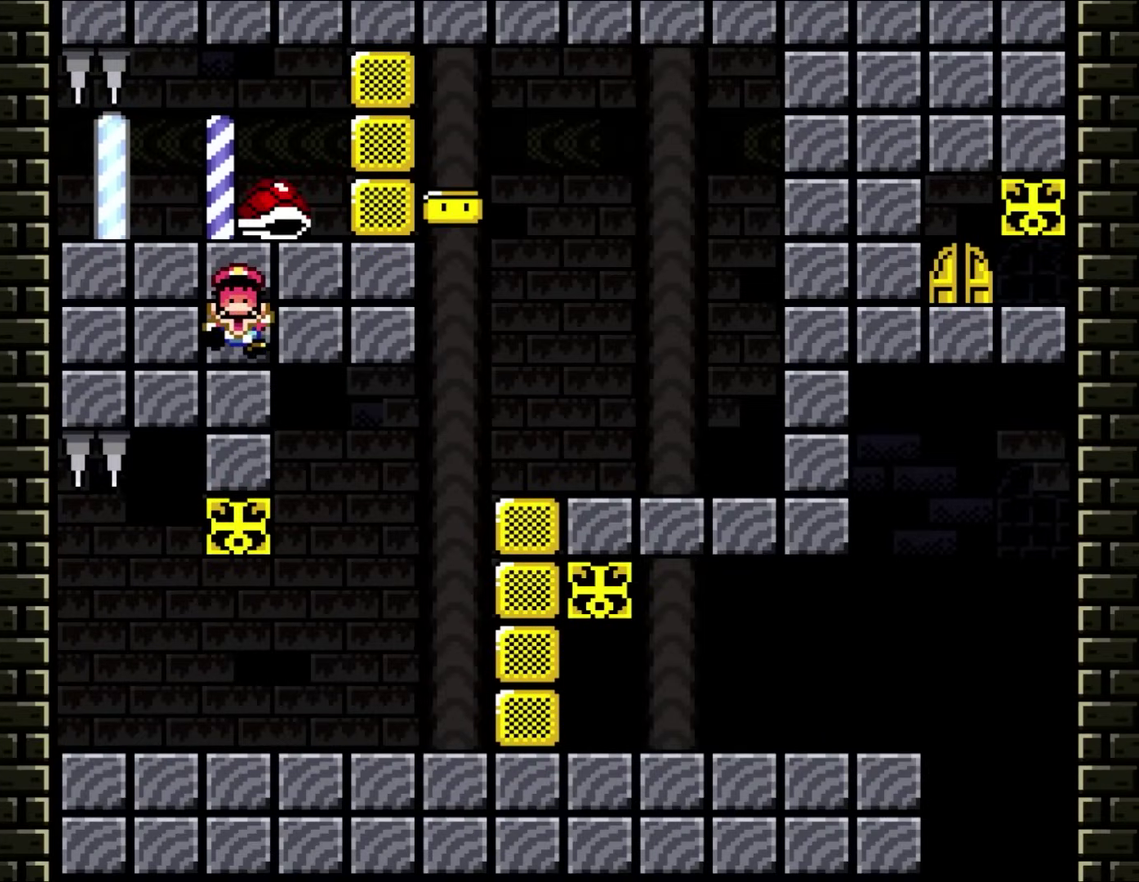
{"buttons": ["Y", "DPAD_RIGHT"], "events": [[333, "DPAD_RIGHT", "down"]]}
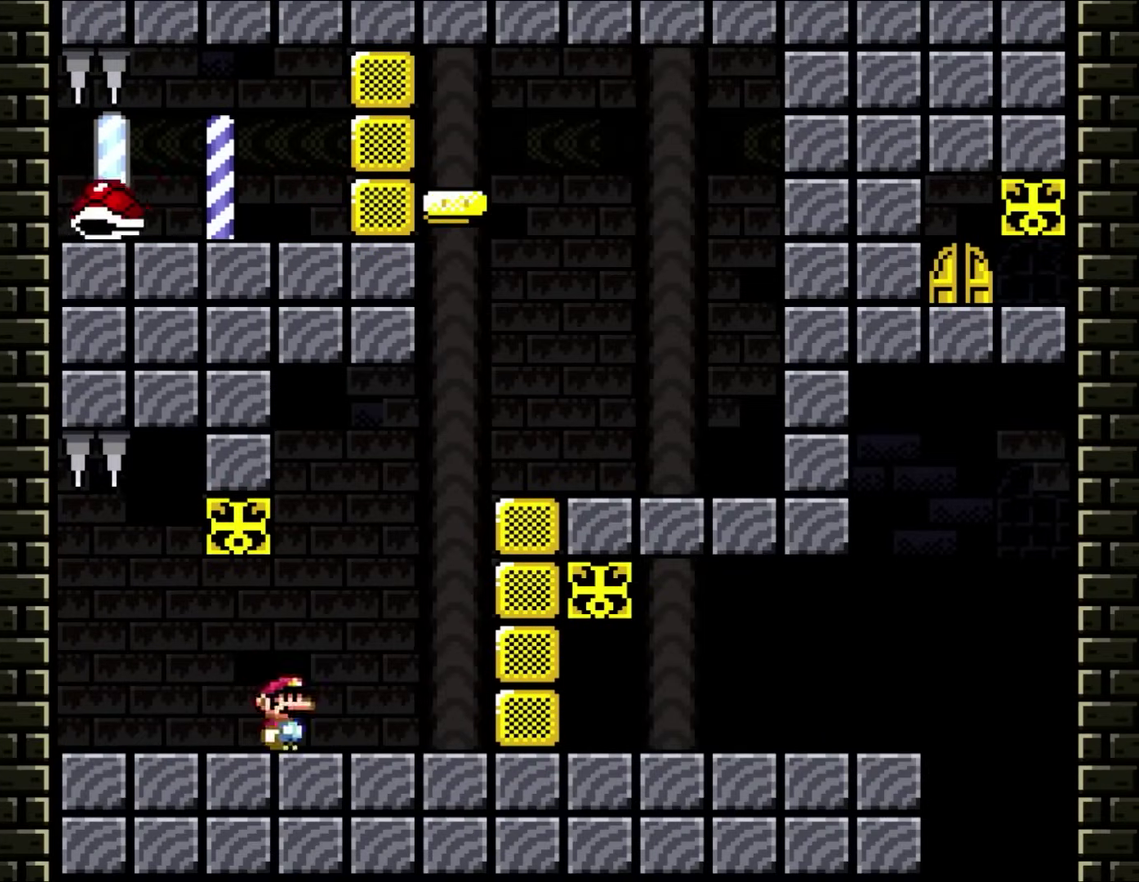
{"buttons": ["Y", "DPAD_RIGHT"], "events": [[83, "B", "down"], [450, "B", "up"]]}